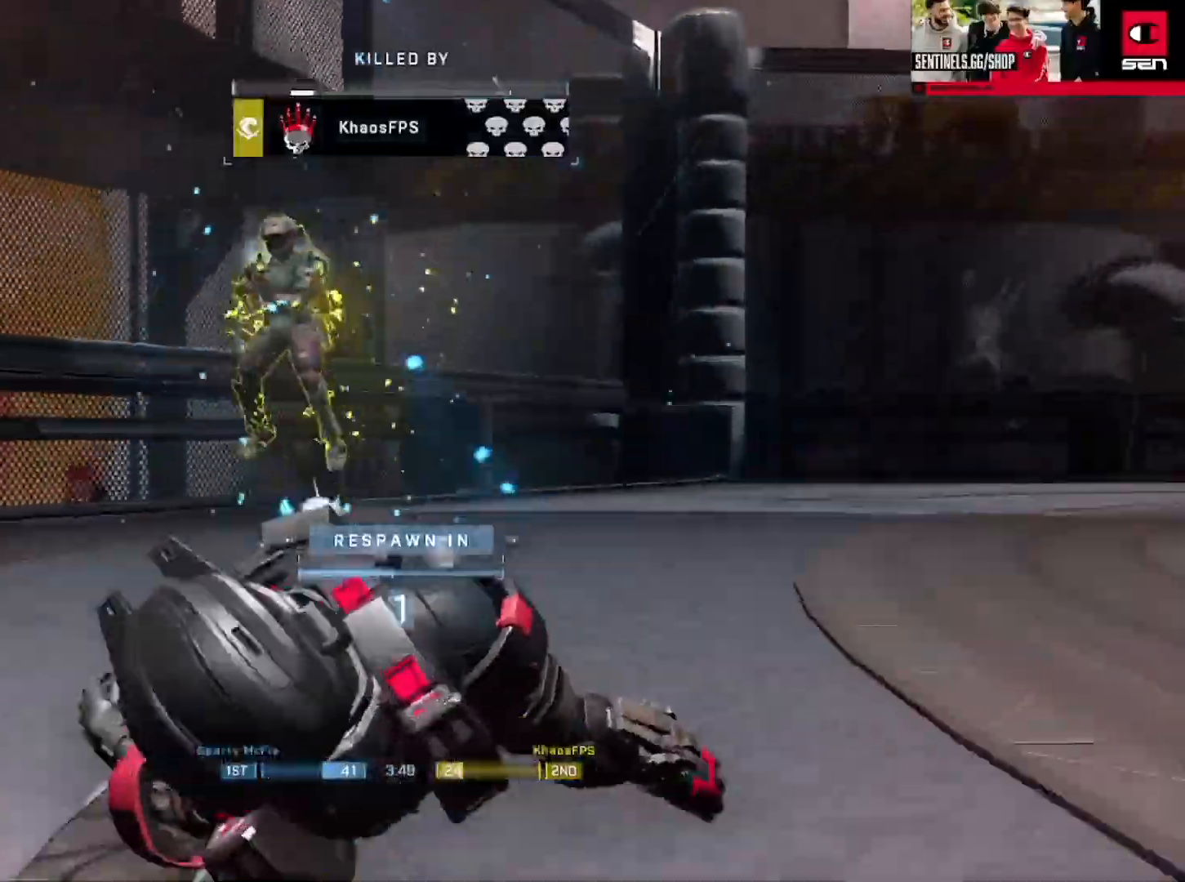
Gameplay with a controller (Xbox layout); each line is a JSON object with the inputs held at the frame after it. "events" lists button and stick changes between this image and that frame as [ms after this image, input, new state], when the widget could be followed in between.
{"buttons": [], "left_stick": "center", "right_stick": "center", "events": []}
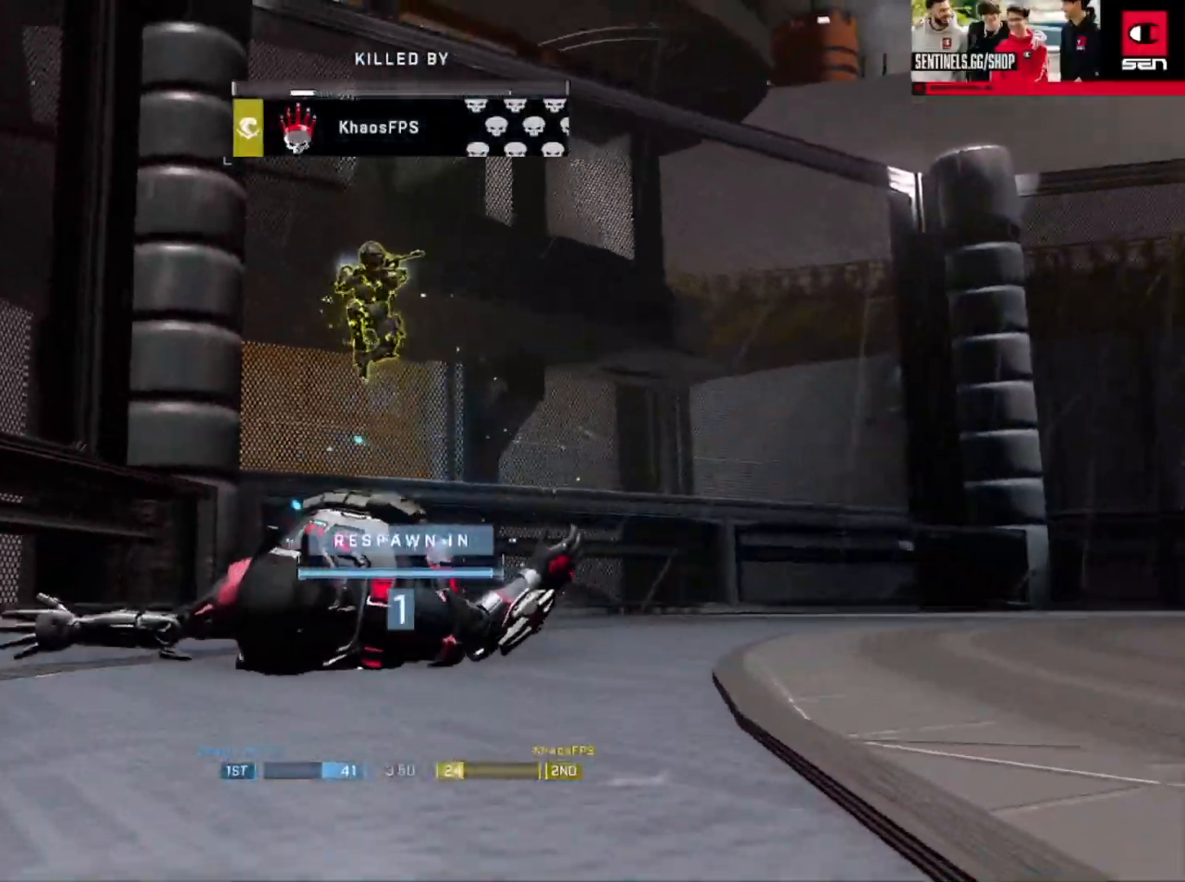
{"buttons": [], "left_stick": "up", "right_stick": "right", "events": [[301, "right_stick", "right"], [451, "left_stick", "up"]]}
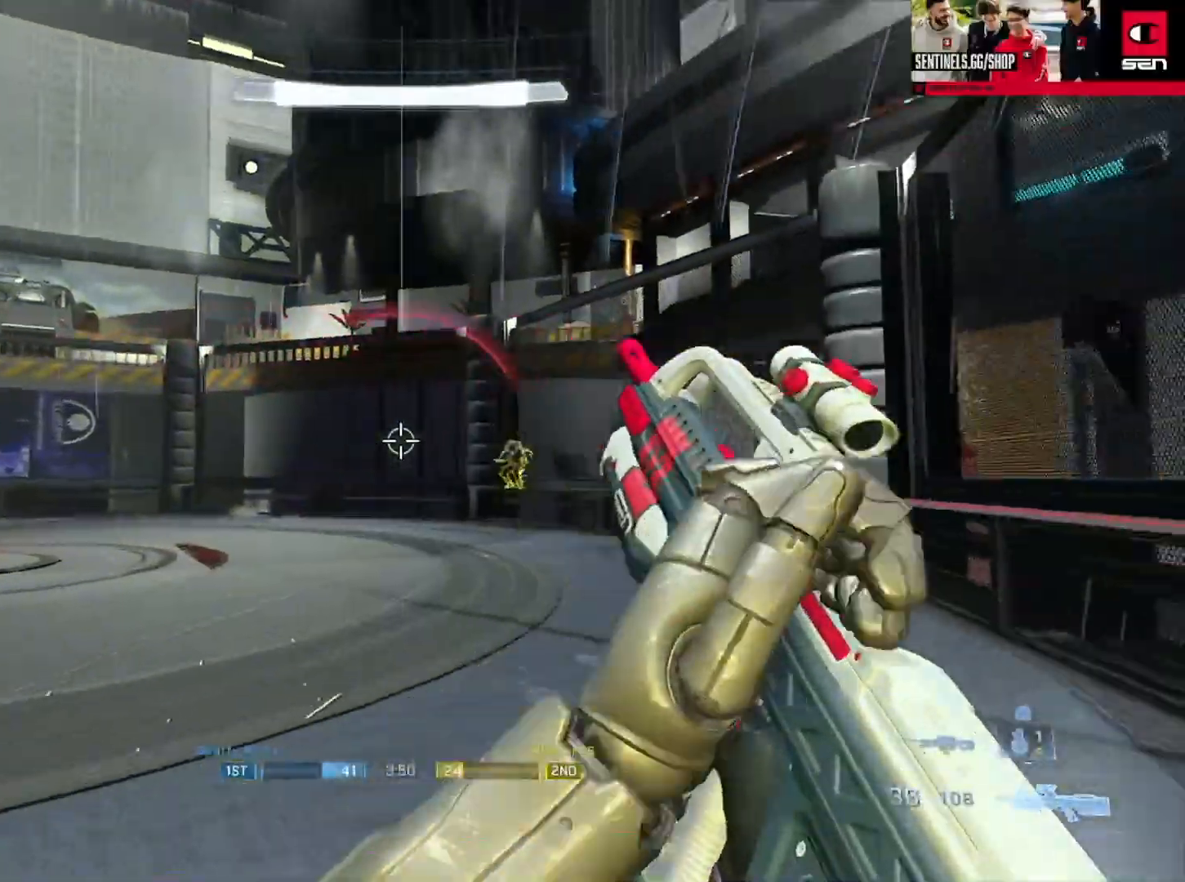
{"buttons": [], "left_stick": "up-right", "right_stick": "down-right", "events": [[17, "left_stick", "up-right"], [83, "R2", "down"], [100, "right_stick", "center"], [150, "right_stick", "left"], [233, "R2", "up"], [317, "right_stick", "center"], [400, "Y", "down"], [484, "Y", "up"], [484, "right_stick", "down-right"]]}
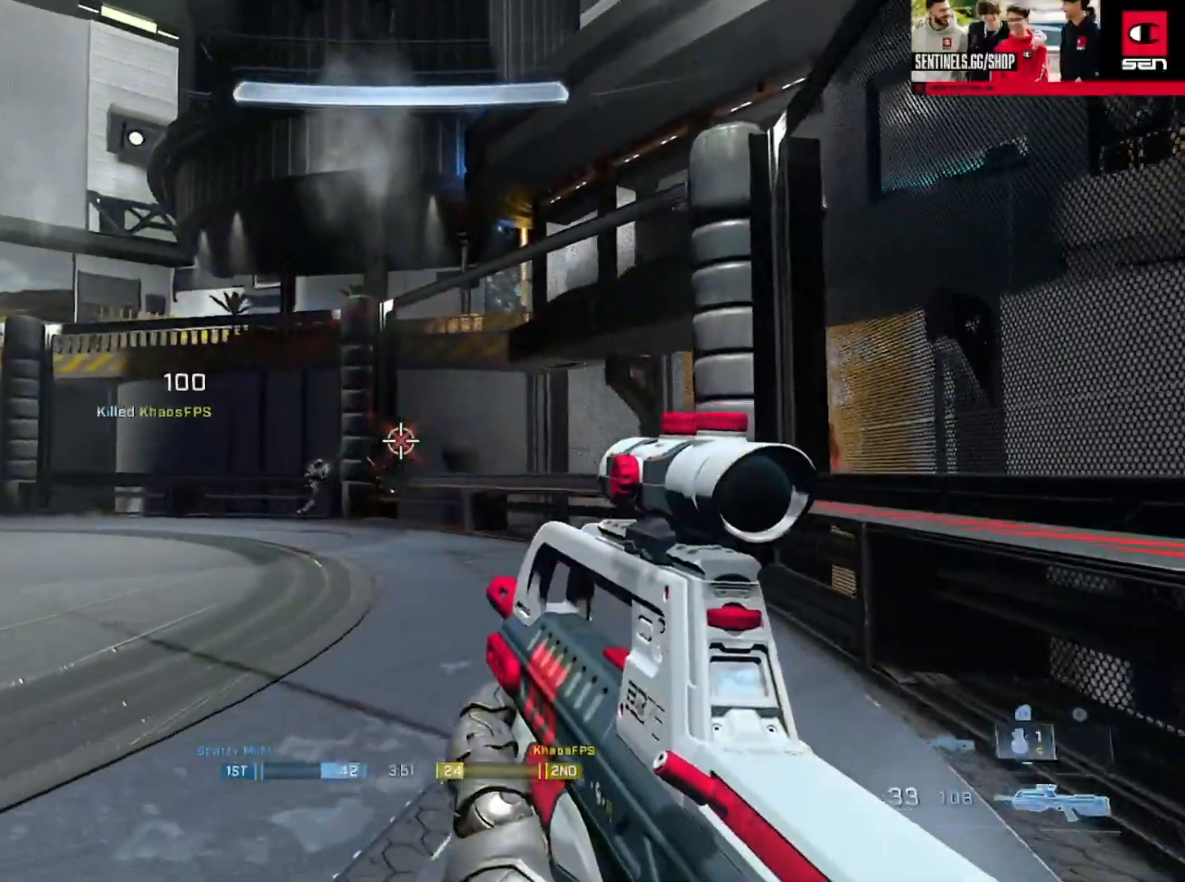
{"buttons": ["L3"], "left_stick": "right", "right_stick": "left", "events": [[100, "A", "down"], [117, "right_stick", "center"], [201, "A", "up"], [217, "L3", "down"], [251, "right_stick", "left"], [451, "left_stick", "right"]]}
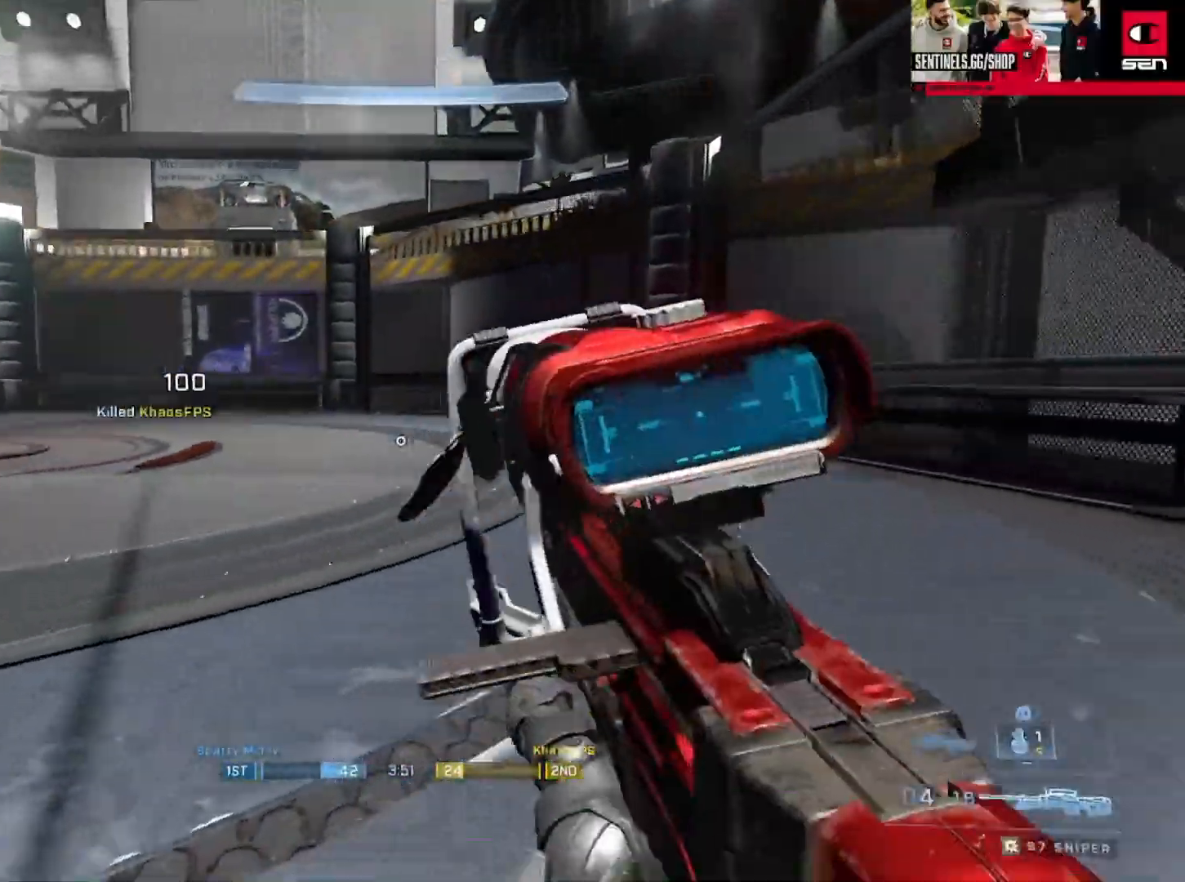
{"buttons": [], "left_stick": "right", "right_stick": "right", "events": [[17, "L1", "down"], [83, "L1", "up"], [384, "L3", "up"], [417, "right_stick", "right"]]}
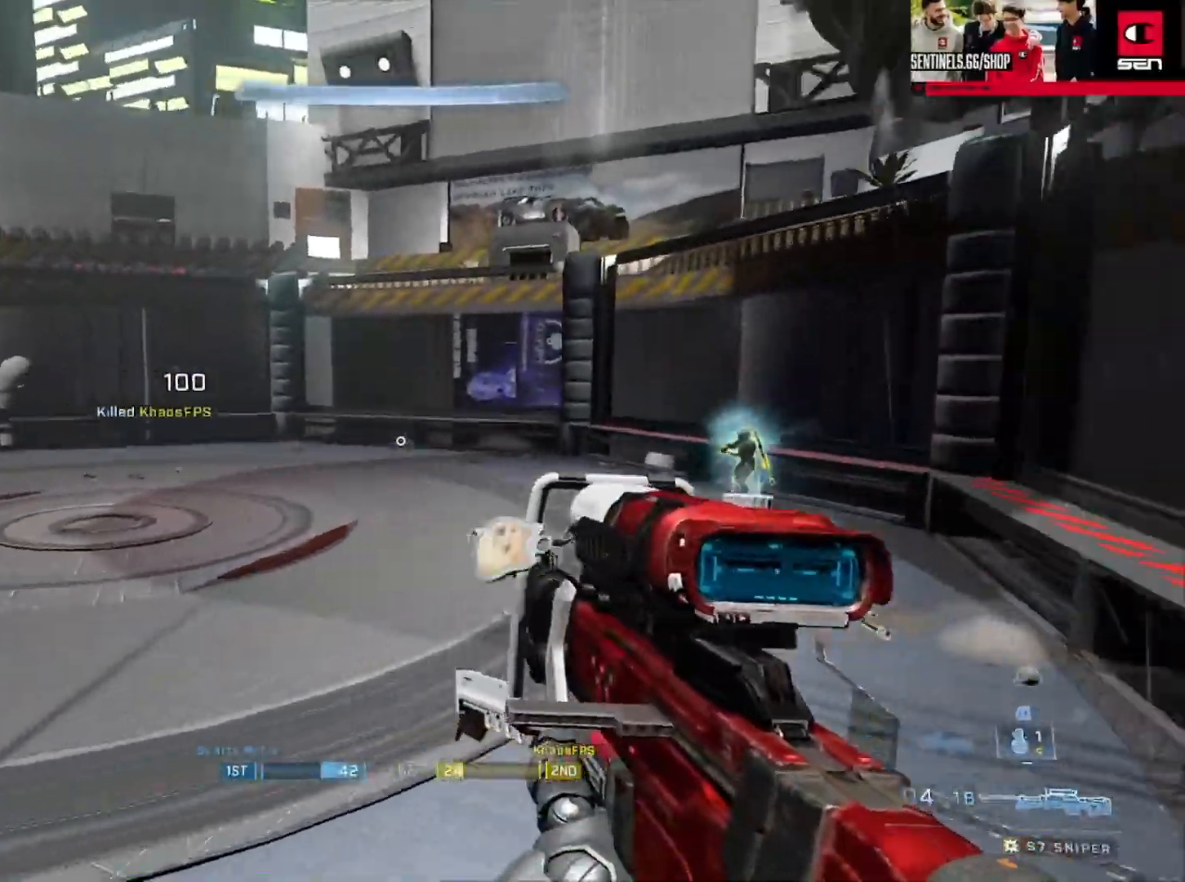
{"buttons": [], "left_stick": "center", "right_stick": "center", "events": [[167, "R2", "down"], [167, "Y", "down"], [201, "right_stick", "center"], [234, "left_stick", "down-left"], [267, "Y", "up"], [284, "R2", "up"], [451, "left_stick", "center"]]}
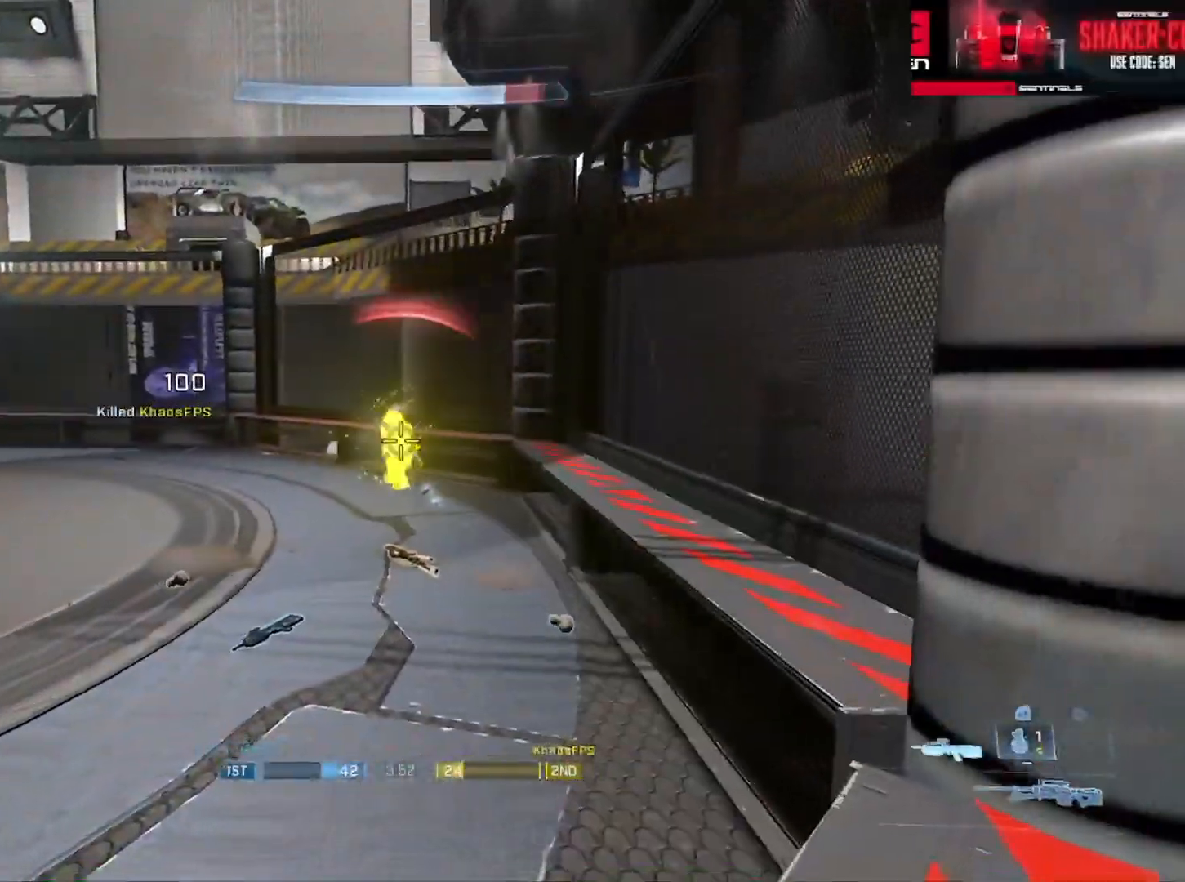
{"buttons": ["Y"], "left_stick": "down", "right_stick": "center", "events": [[33, "left_stick", "right"], [50, "right_stick", "up"], [183, "R2", "down"], [217, "right_stick", "left"], [283, "right_stick", "down-left"], [417, "right_stick", "center"], [434, "R2", "up"], [434, "left_stick", "down"], [450, "Y", "down"]]}
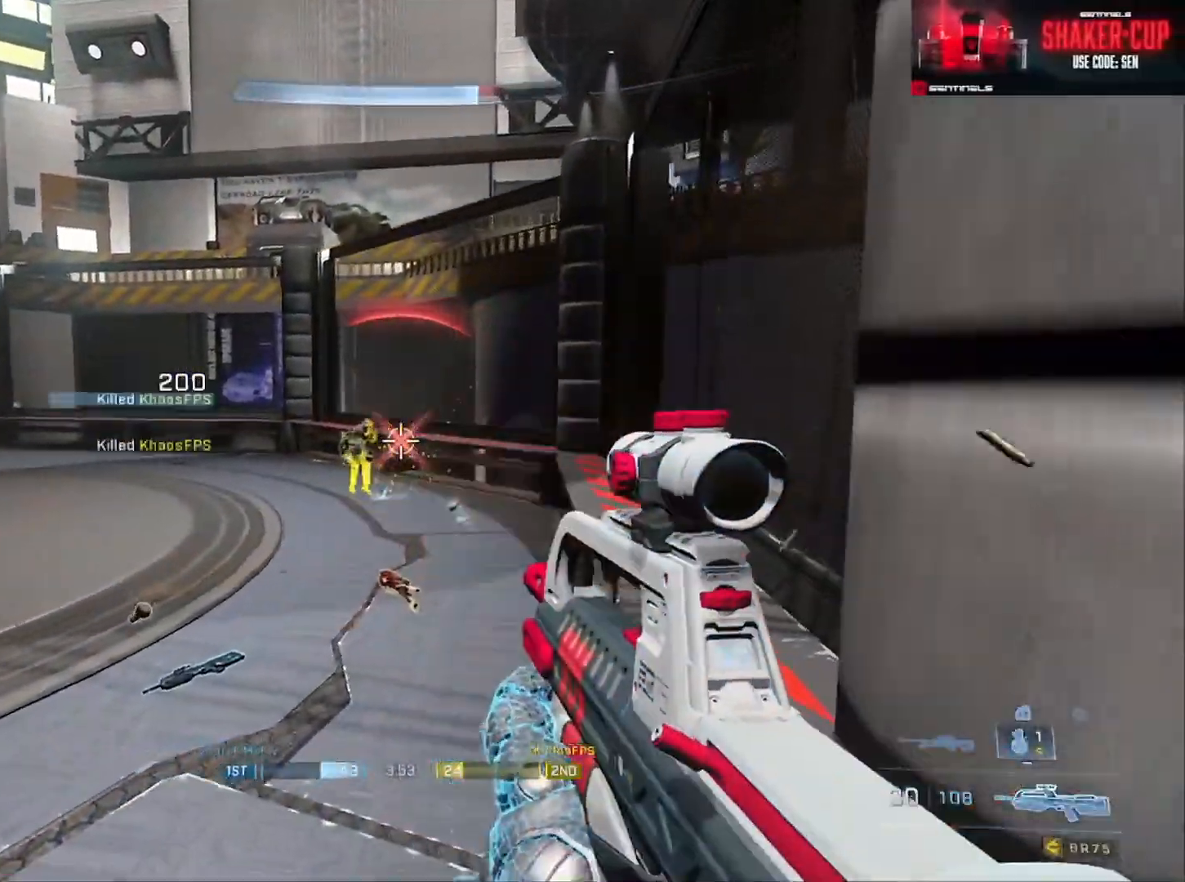
{"buttons": [], "left_stick": "up", "right_stick": "up-left", "events": [[17, "Y", "up"], [67, "left_stick", "up"], [234, "A", "down"], [317, "A", "up"], [401, "A", "down"], [434, "A", "up"], [451, "right_stick", "up-left"]]}
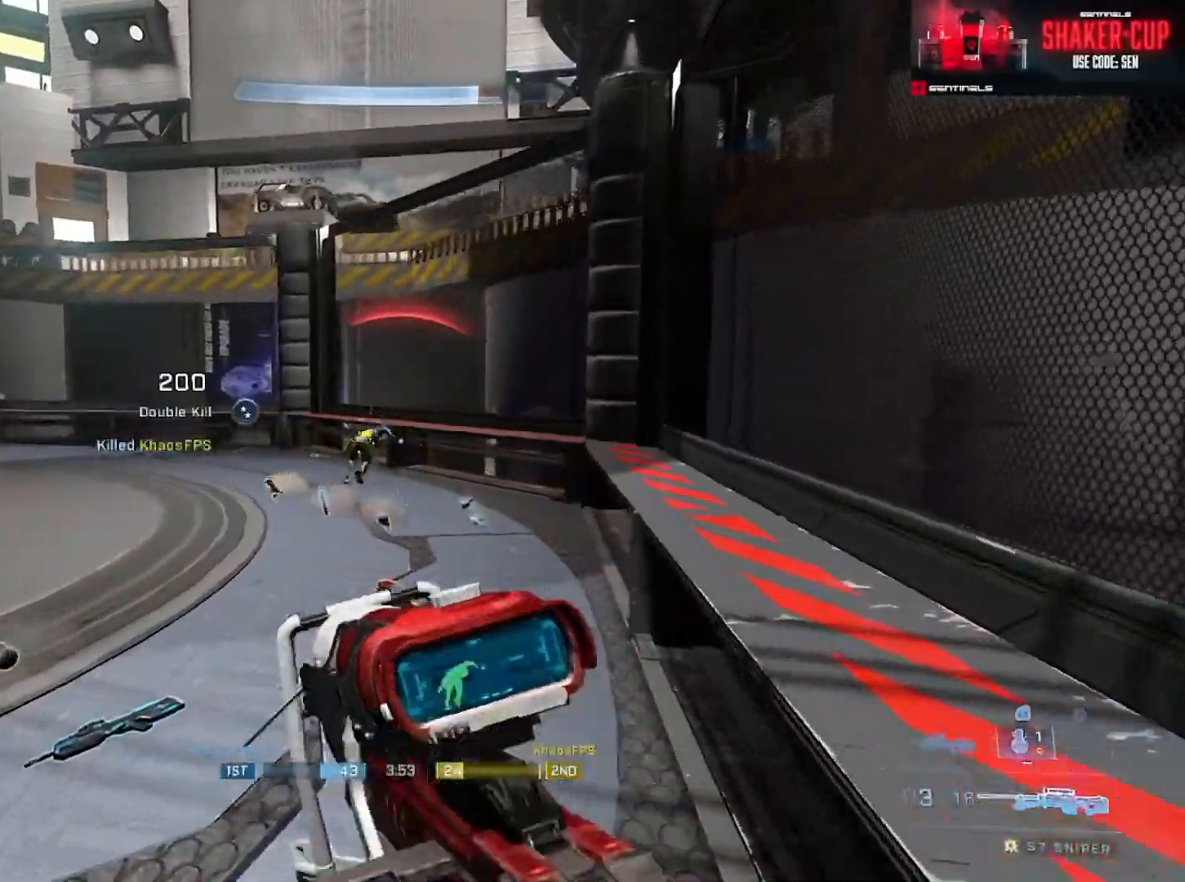
{"buttons": ["Y", "L3"], "left_stick": "up-right", "right_stick": "left", "events": [[34, "right_stick", "center"], [67, "L3", "down"], [67, "left_stick", "up-right"], [184, "right_stick", "left"], [367, "Y", "down"], [434, "Y", "up"], [501, "Y", "down"]]}